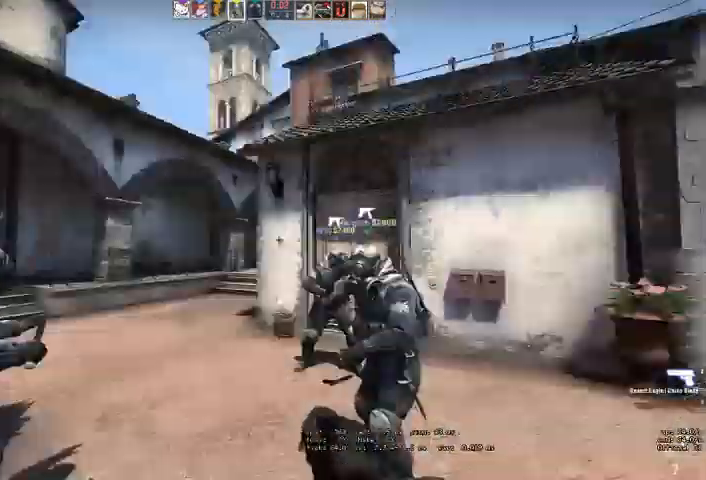
Gameplay with keyboard and mouse; each line is a JSON object with the keys and mouse buttons held at the frame after it. "events" lists presses ("down") and releases ("up") of "a", "ctrl", "d", "e", "q", "s", "shift", "space", "w", "mouse_left", "mouse_wheel", "mouse_right" and "mouse_mb4" between this image and that frame as [ms after this image, input, new state], when the widget could be followed in between. "mouse_left", "mouse_wheel", "mouse_right", "mouse_mb4" = the "left", "wheel", "right", "mb4" buttons of the "mouse" list. No other keys are recorded. "wheel" means that the mouse wheel is clicked or scrolled. Mouse movement is not recorded.
{"keys": ["w"], "mouse": [], "events": [[100, "q", "down"], [133, "q", "up"]]}
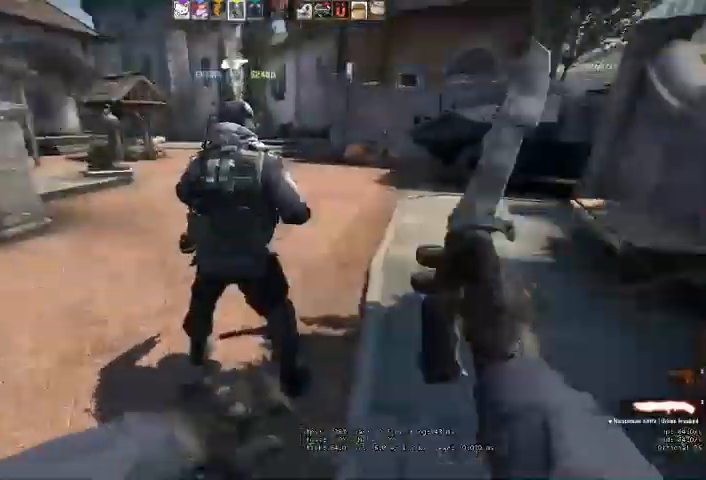
{"keys": ["w"], "mouse": [], "events": [[233, "q", "down"], [267, "q", "up"], [367, "q", "down"], [467, "q", "up"]]}
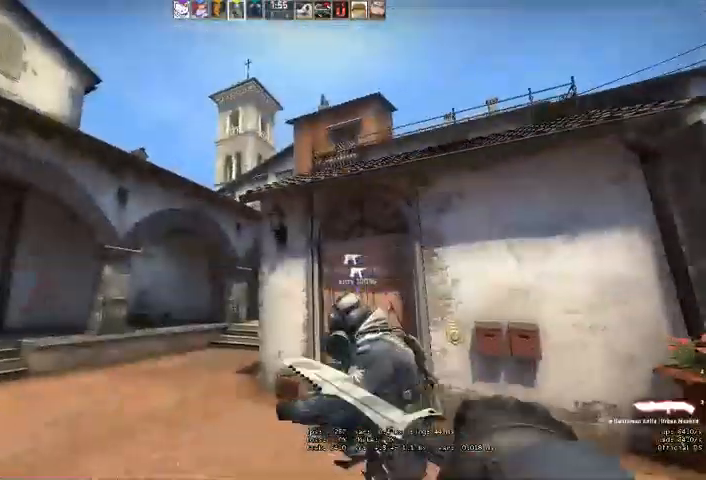
{"keys": ["w"], "mouse": [], "events": []}
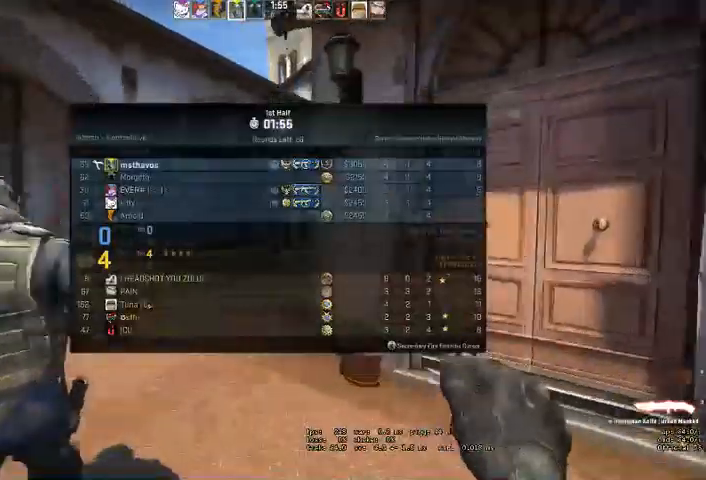
{"keys": ["w"], "mouse": [], "events": []}
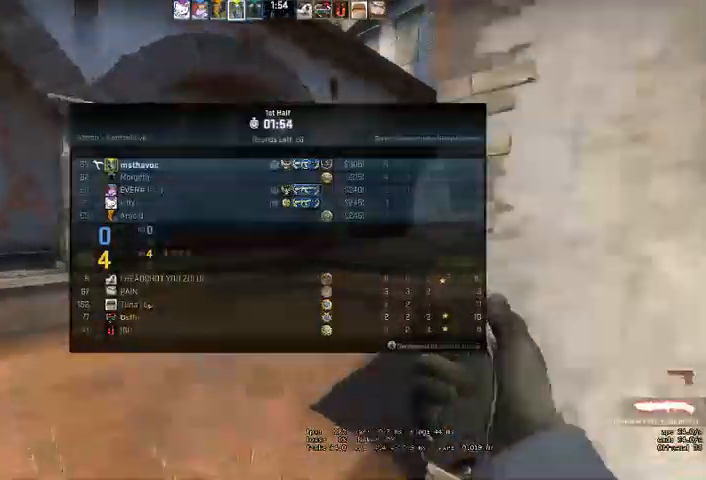
{"keys": ["d", "w"], "mouse": [], "events": [[300, "d", "down"]]}
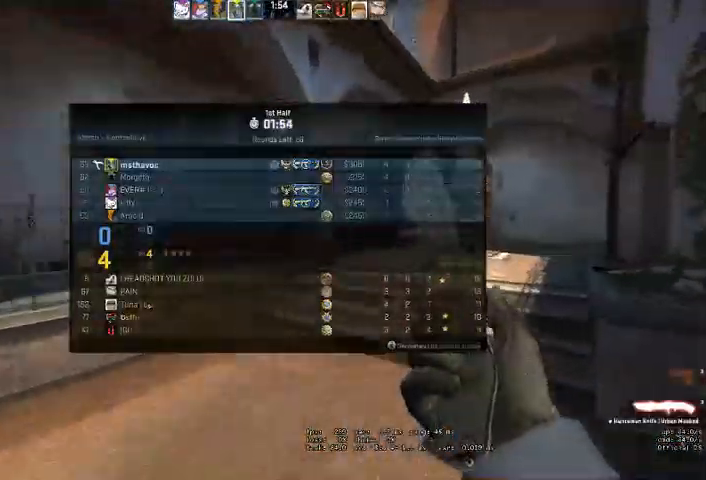
{"keys": ["w"], "mouse": [], "events": [[100, "d", "up"], [267, "d", "down"], [367, "d", "up"]]}
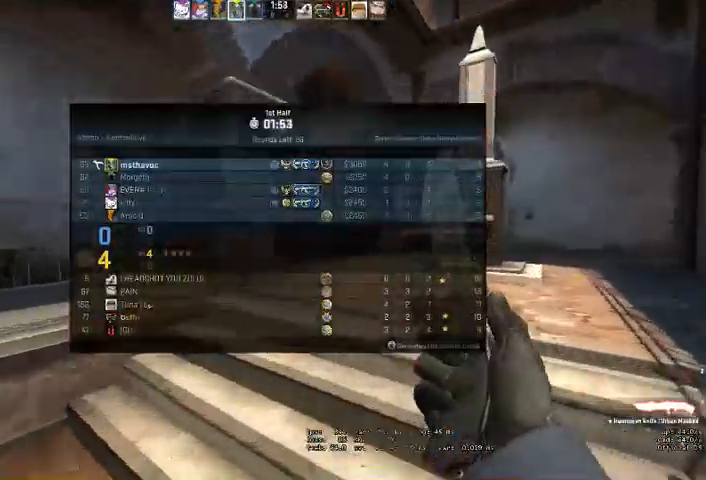
{"keys": ["q", "w"], "mouse": [], "events": [[33, "d", "down"], [133, "d", "up"], [500, "q", "down"]]}
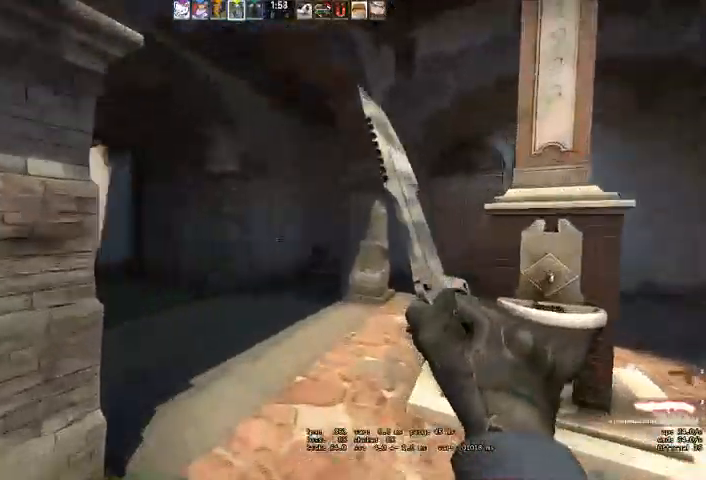
{"keys": ["w"], "mouse": [], "events": [[67, "q", "up"], [167, "q", "down"], [267, "q", "up"]]}
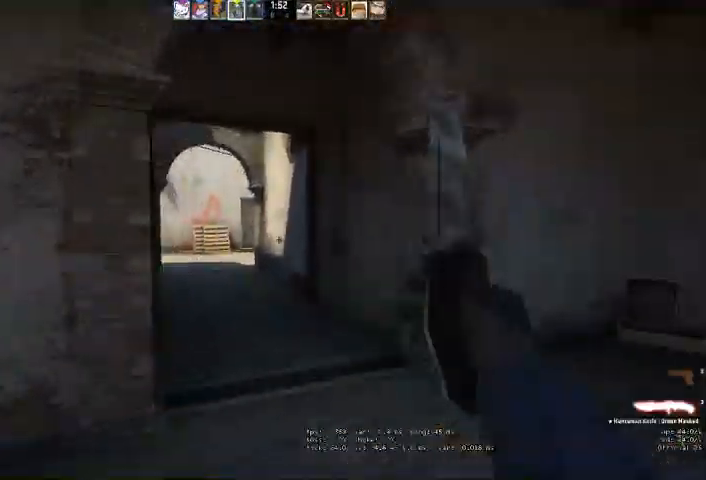
{"keys": ["w"], "mouse": [], "events": [[333, "a", "down"], [467, "a", "up"]]}
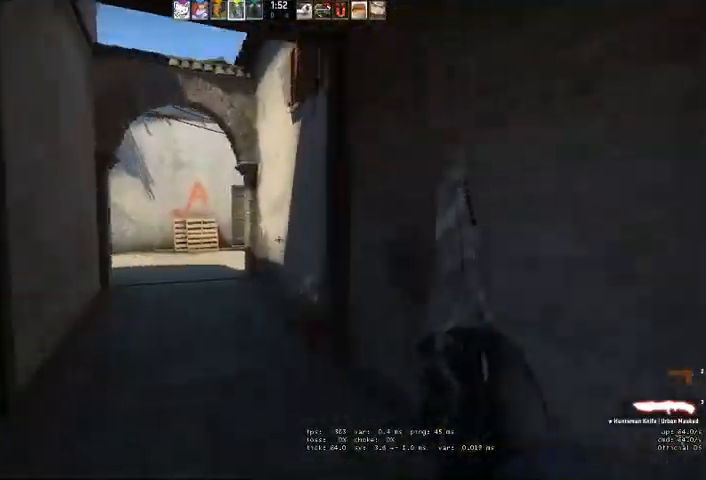
{"keys": ["a", "w"], "mouse": [], "events": [[133, "a", "down"], [300, "a", "up"], [467, "a", "down"]]}
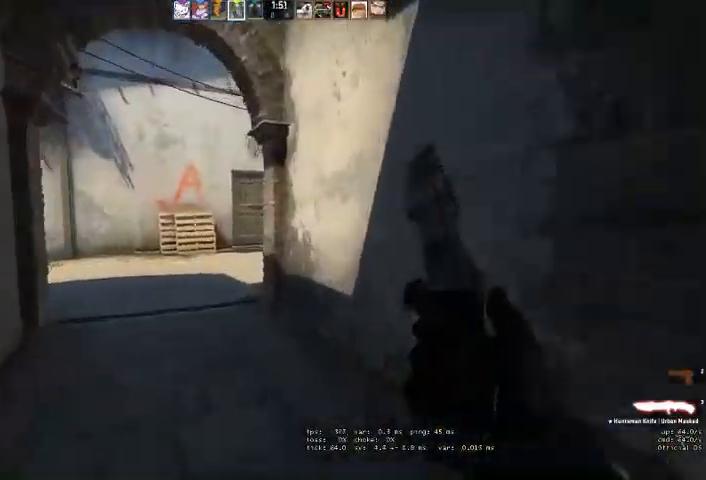
{"keys": ["a", "w"], "mouse": [], "events": [[100, "a", "up"], [267, "a", "down"], [400, "a", "up"], [500, "a", "down"]]}
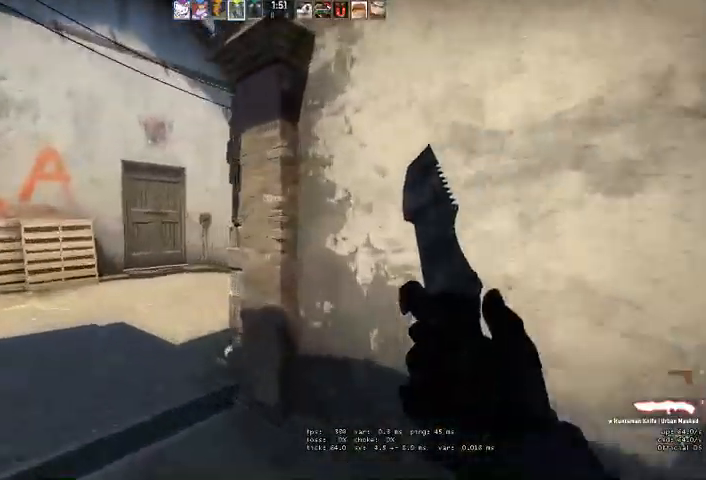
{"keys": ["a", "w"], "mouse": [], "events": [[300, "mouse_right", "down"], [400, "mouse_right", "up"]]}
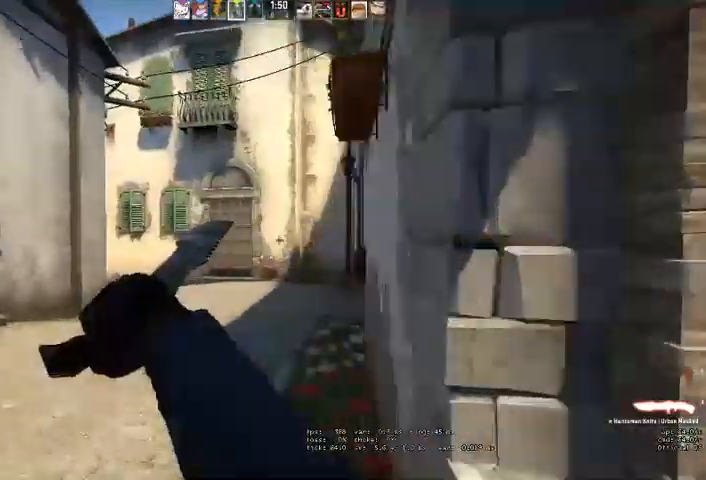
{"keys": ["w"], "mouse": [], "events": [[33, "a", "up"]]}
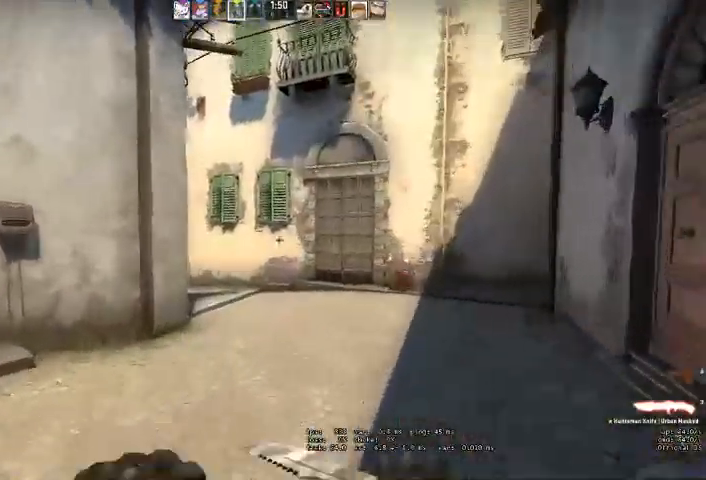
{"keys": ["w"], "mouse": [], "events": [[133, "d", "down"], [267, "d", "up"]]}
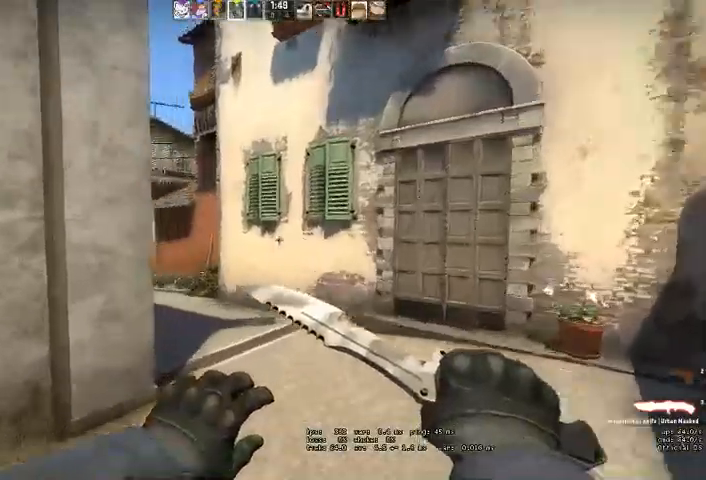
{"keys": ["a", "w"], "mouse": [], "events": [[500, "a", "down"]]}
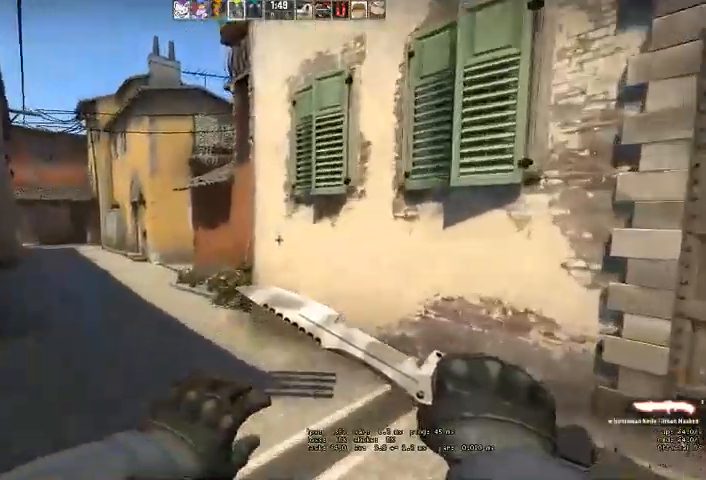
{"keys": ["w"], "mouse": [], "events": [[133, "a", "up"], [267, "a", "down"], [400, "a", "up"]]}
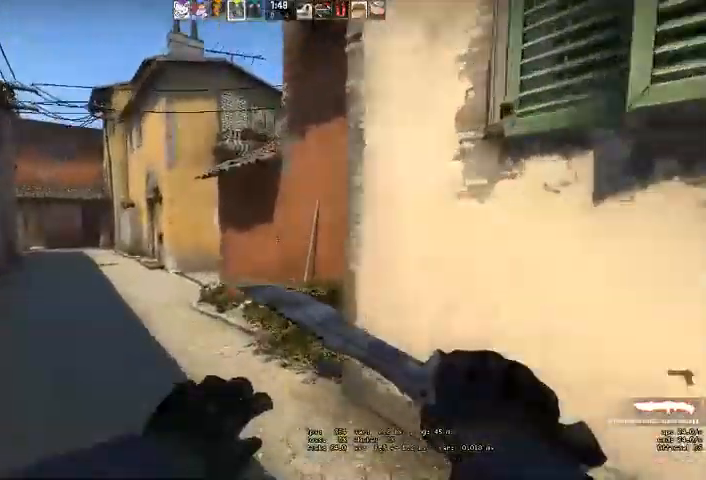
{"keys": ["a", "w"], "mouse": [], "events": [[33, "a", "down"], [100, "a", "up"], [233, "a", "down"], [300, "a", "up"], [433, "a", "down"]]}
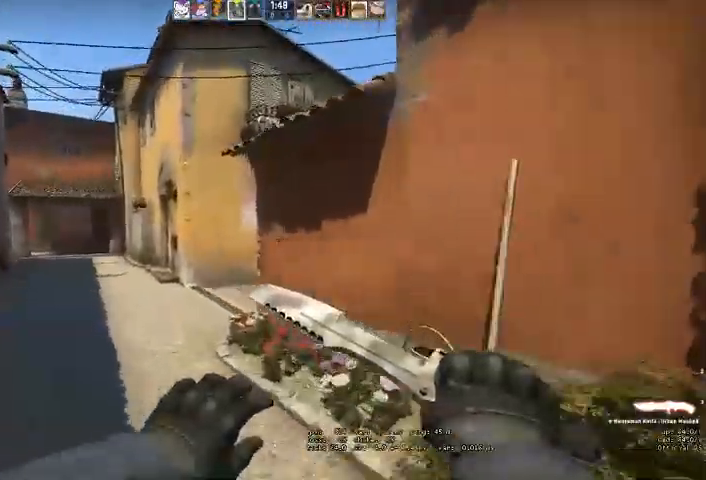
{"keys": ["a", "w"], "mouse": [], "events": [[67, "a", "up"], [167, "a", "down"], [267, "a", "up"], [333, "q", "down"], [400, "q", "up"], [500, "a", "down"]]}
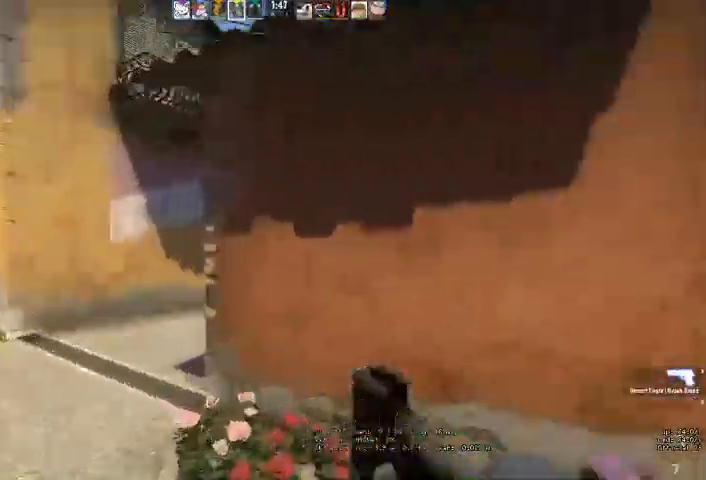
{"keys": ["a", "w"], "mouse": [], "events": []}